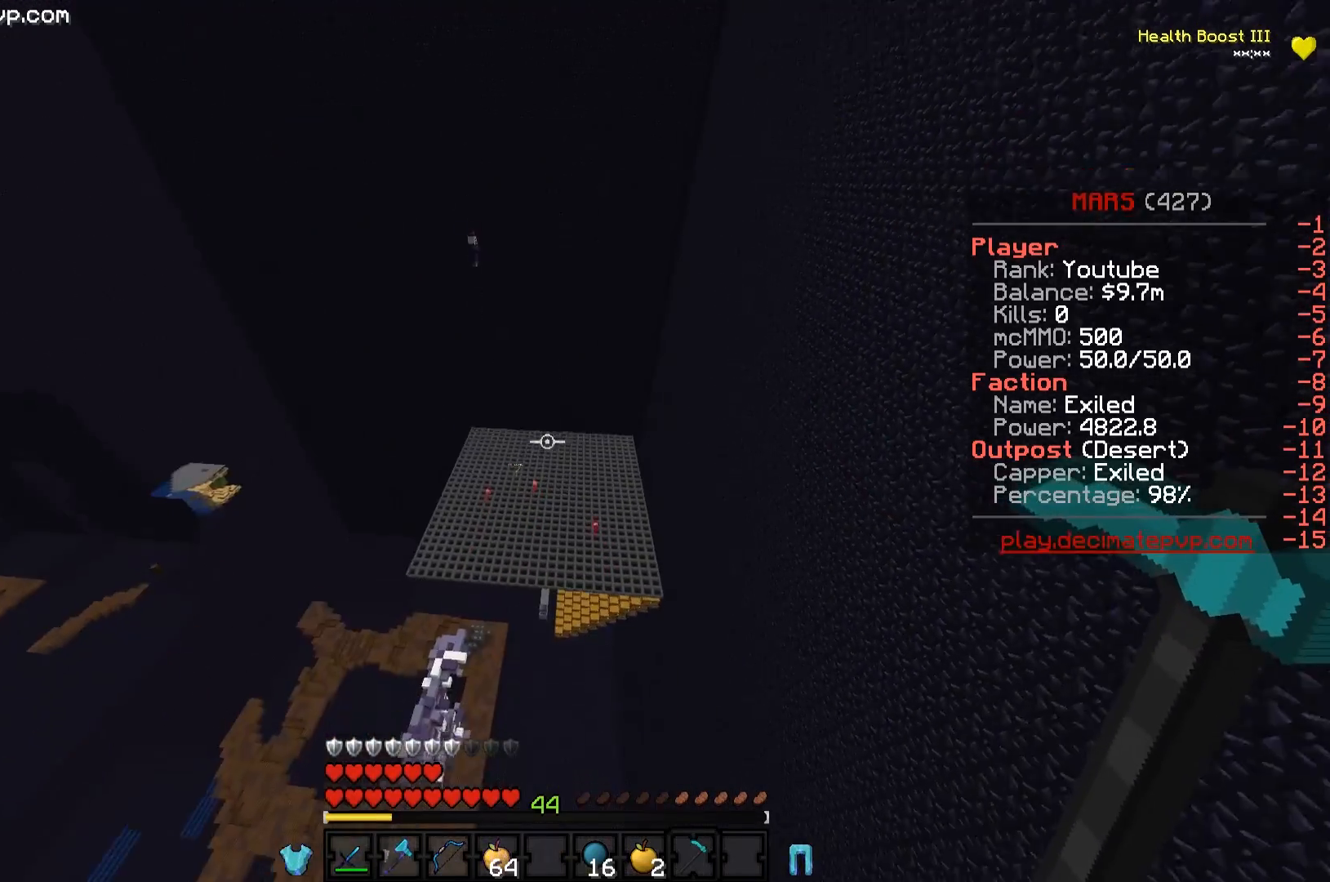
Gameplay with keyboard; each line is a JSON object with the keys held at the frame after it. "events" lists presses ("down") and releases ("up") of "a", "d", "s" and "w" between this image and that frame as [ms after this image, input, new state], when the widget could be followed in between. No other keys are recorded. Mouse input is not recorded.
{"keys": ["w"], "events": []}
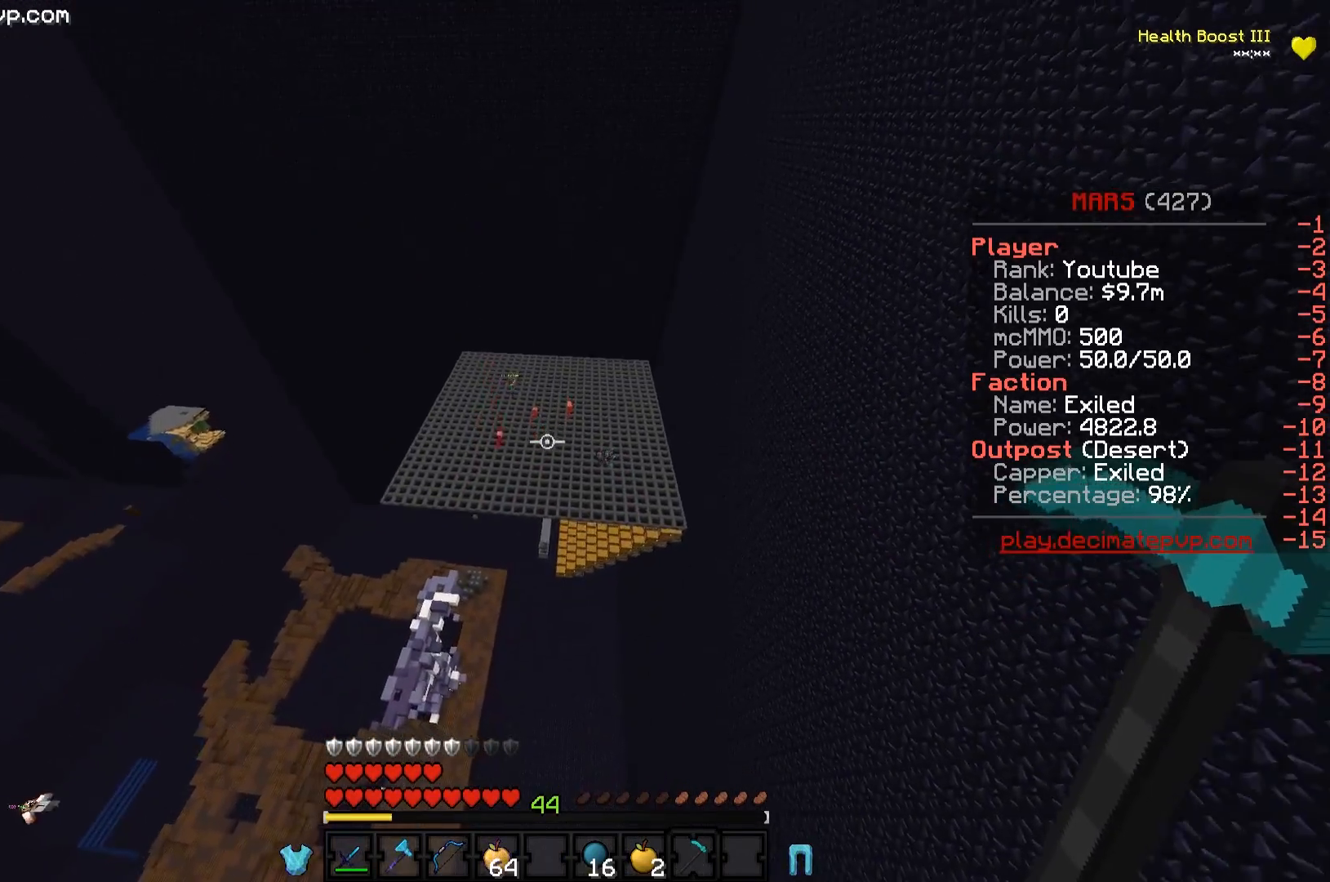
{"keys": ["w"], "events": []}
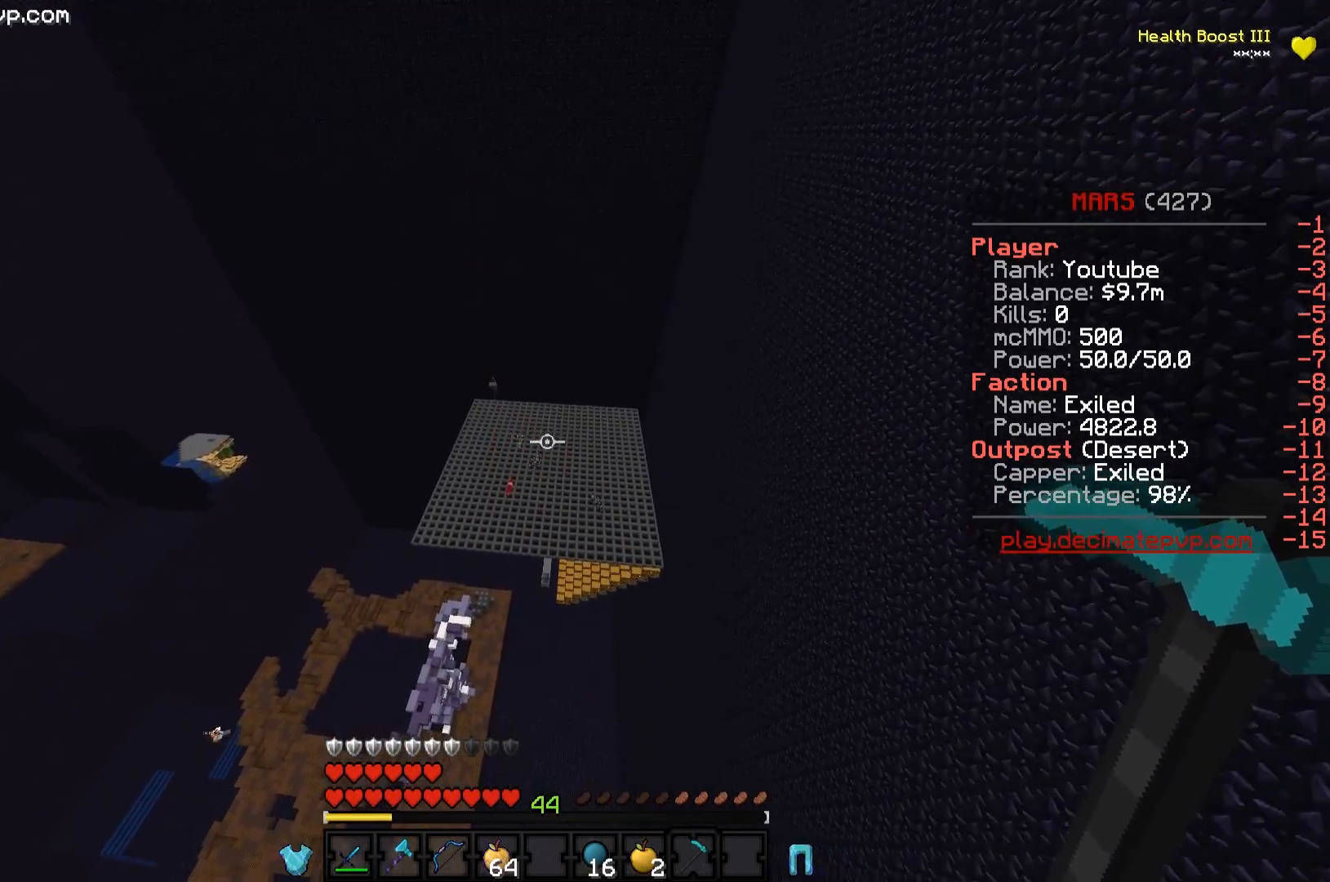
{"keys": ["w"], "events": []}
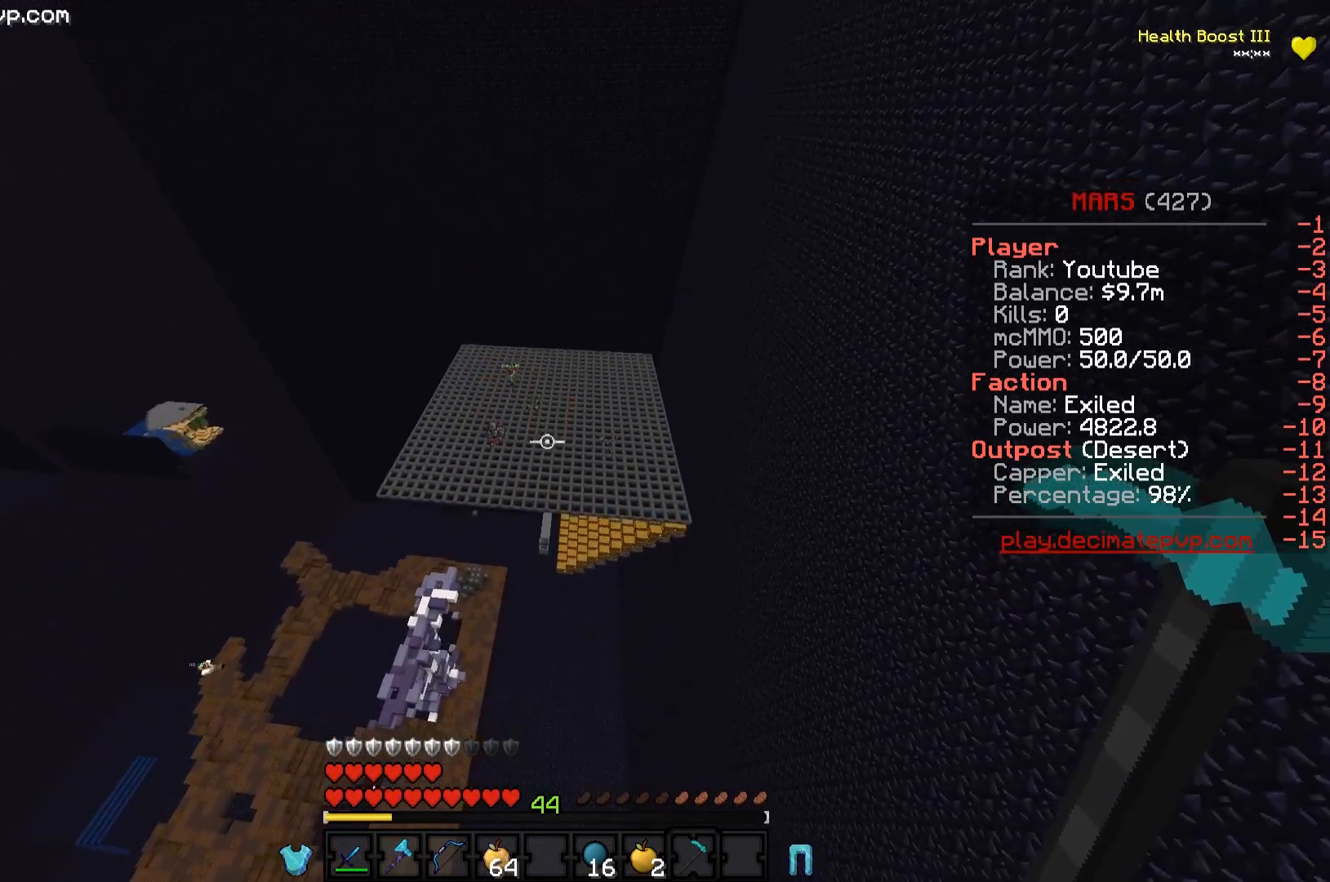
{"keys": ["w"], "events": []}
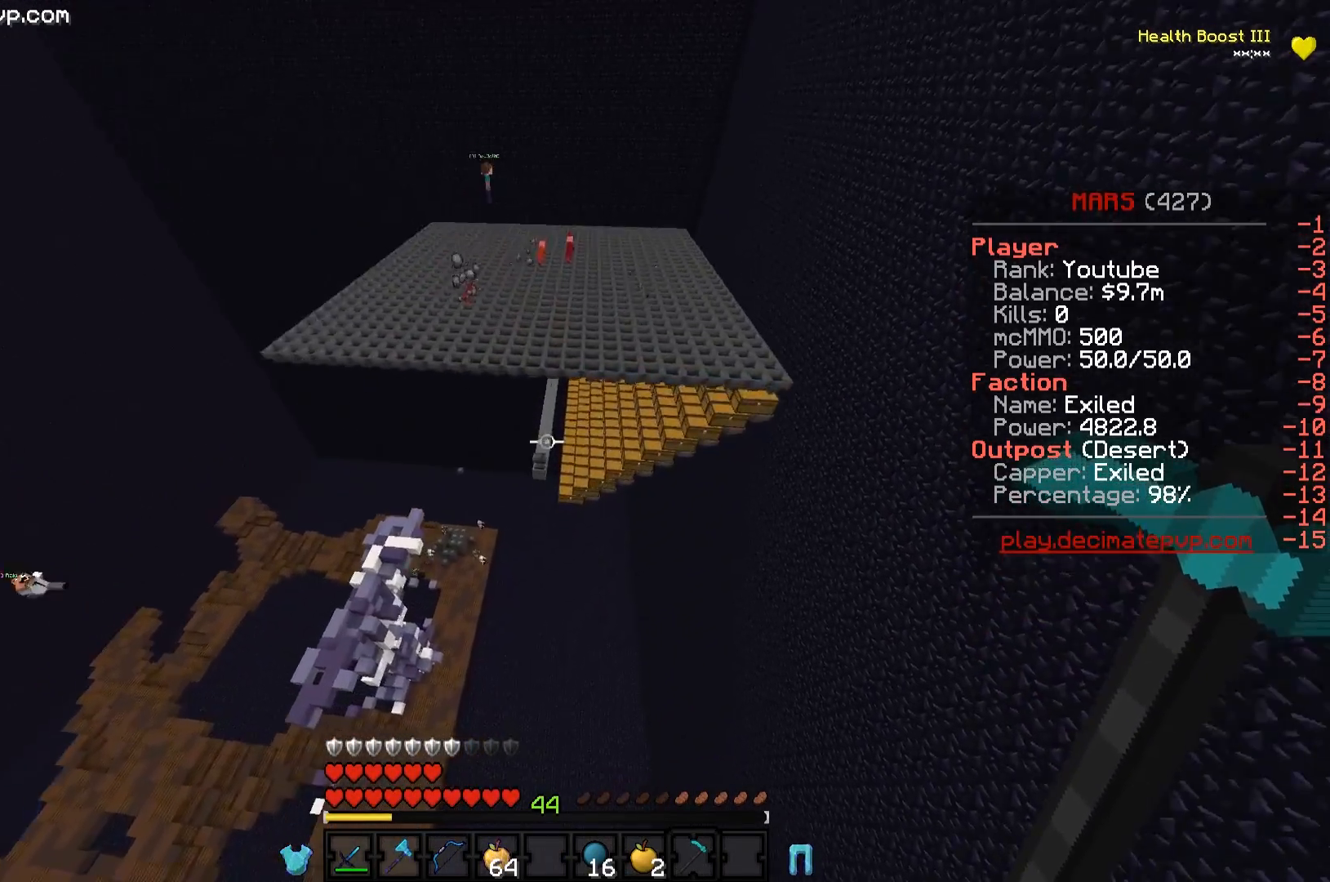
{"keys": ["w"], "events": []}
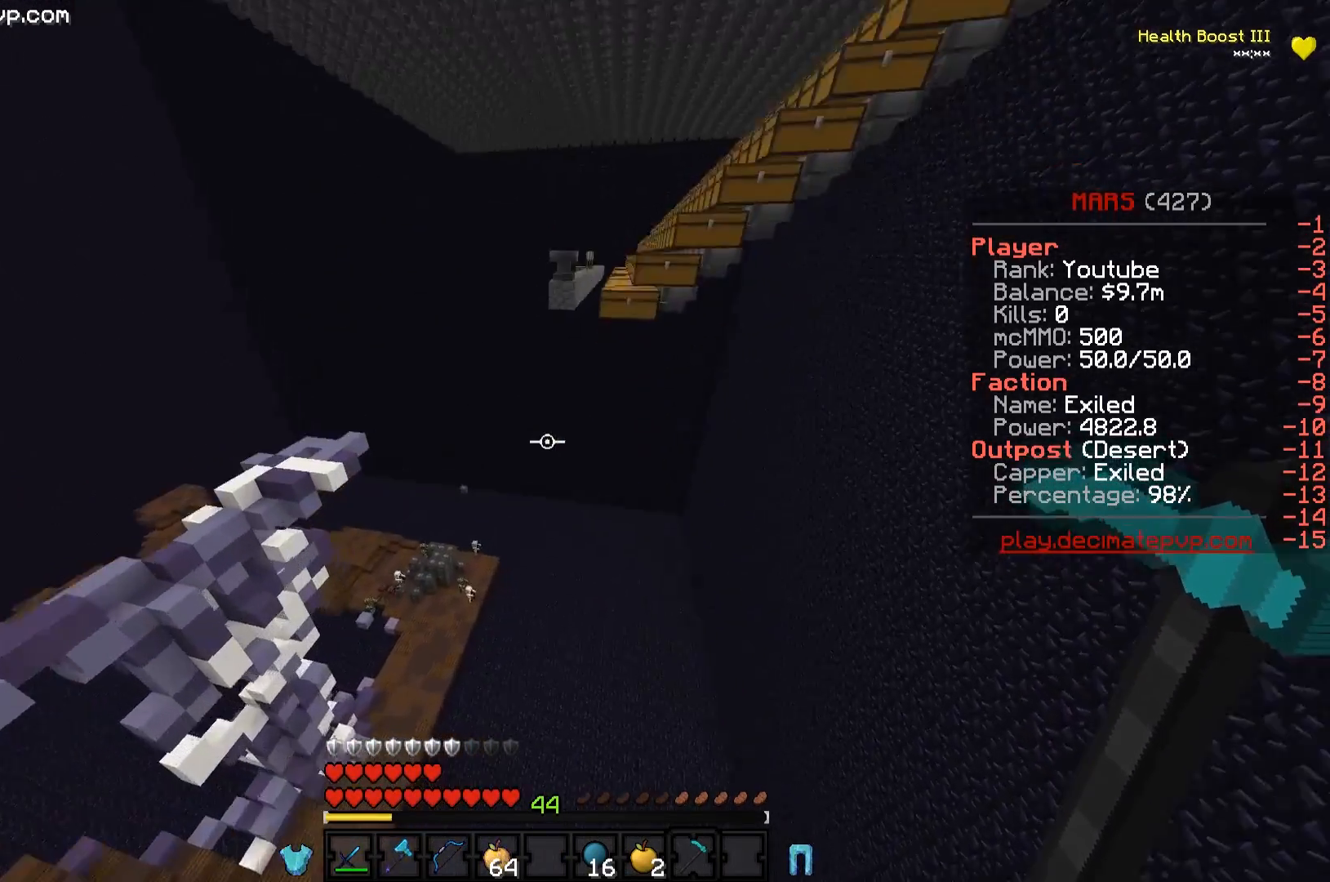
{"keys": ["w"], "events": []}
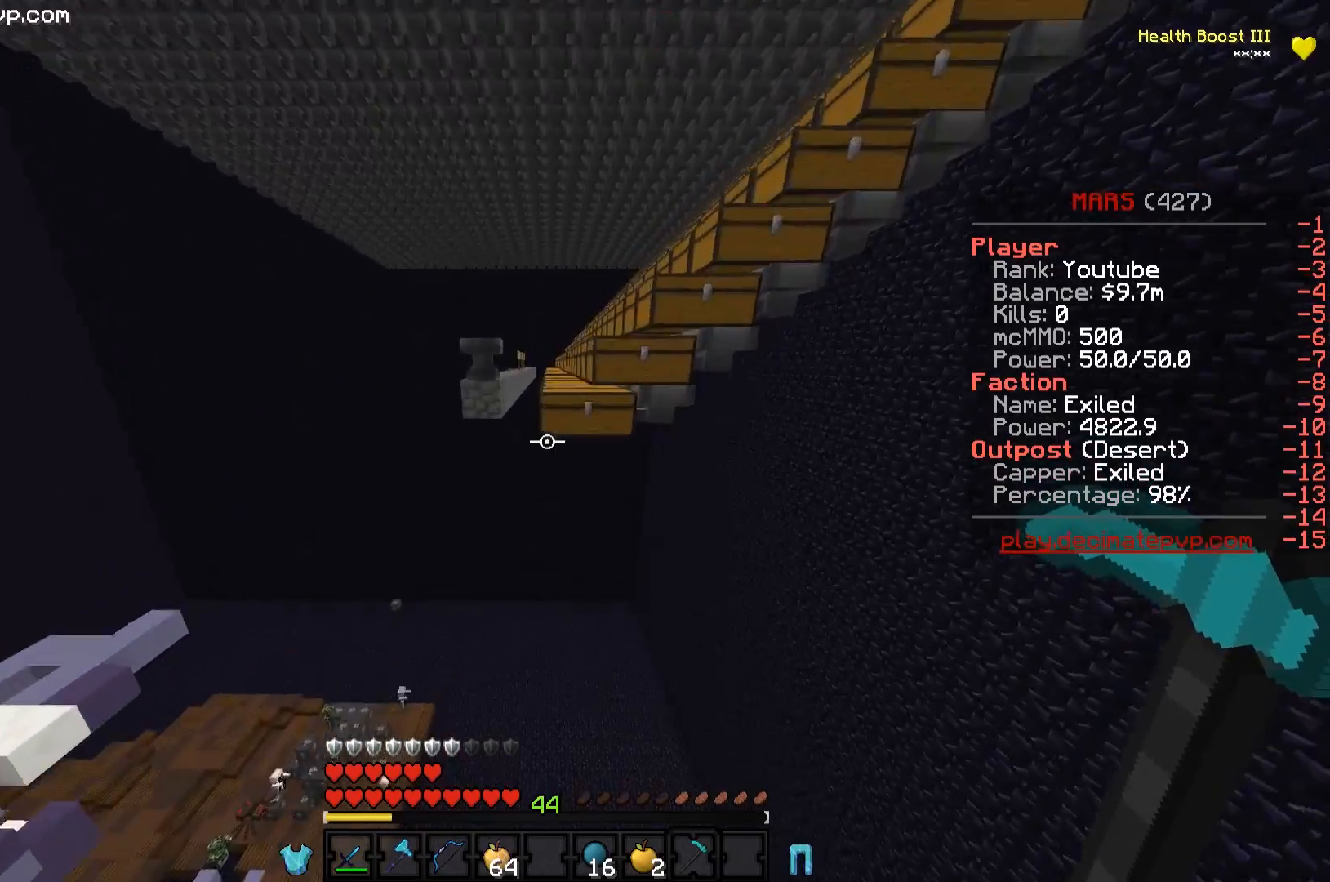
{"keys": ["s"], "events": [[33, "w", "up"], [284, "s", "down"]]}
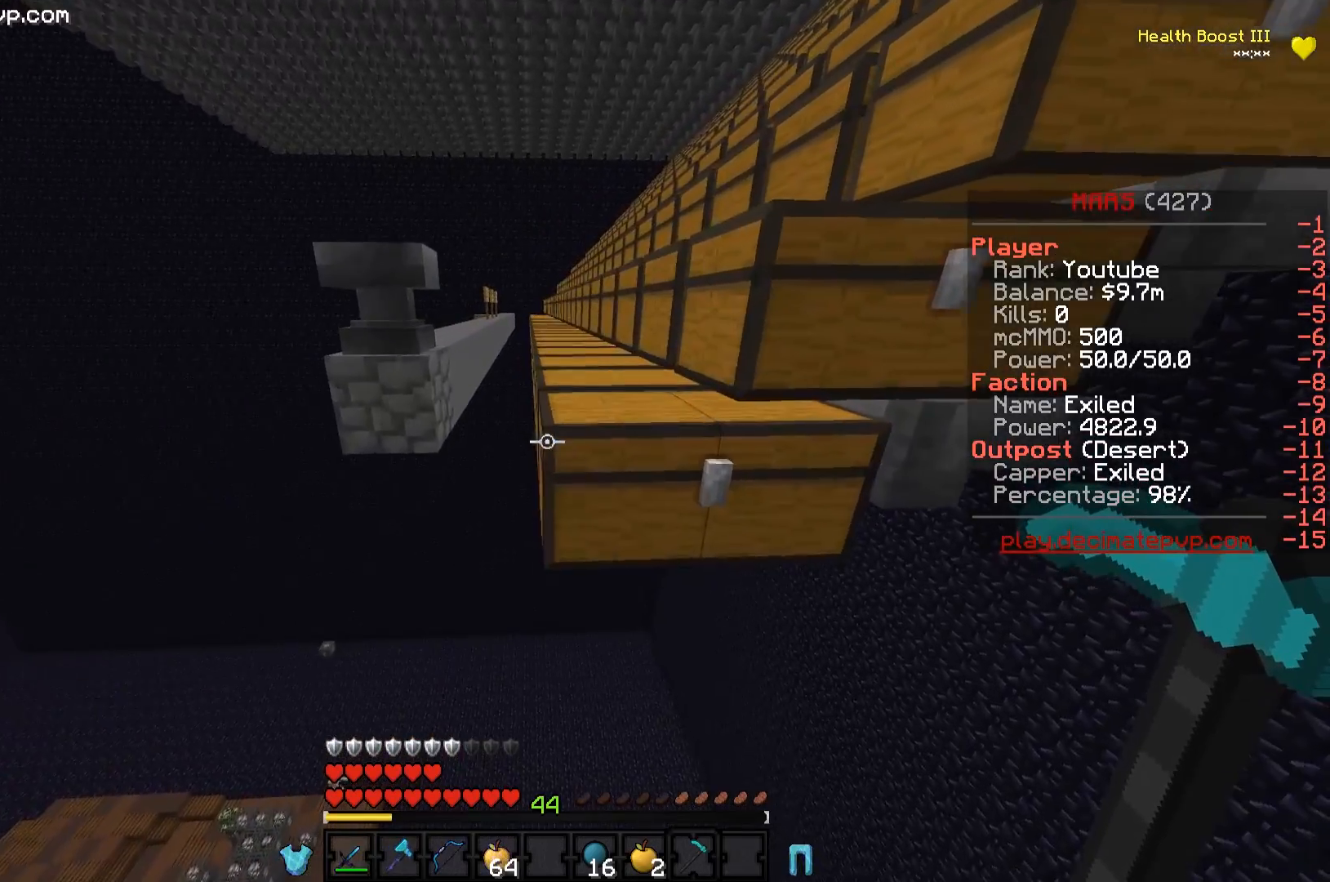
{"keys": ["s"], "events": []}
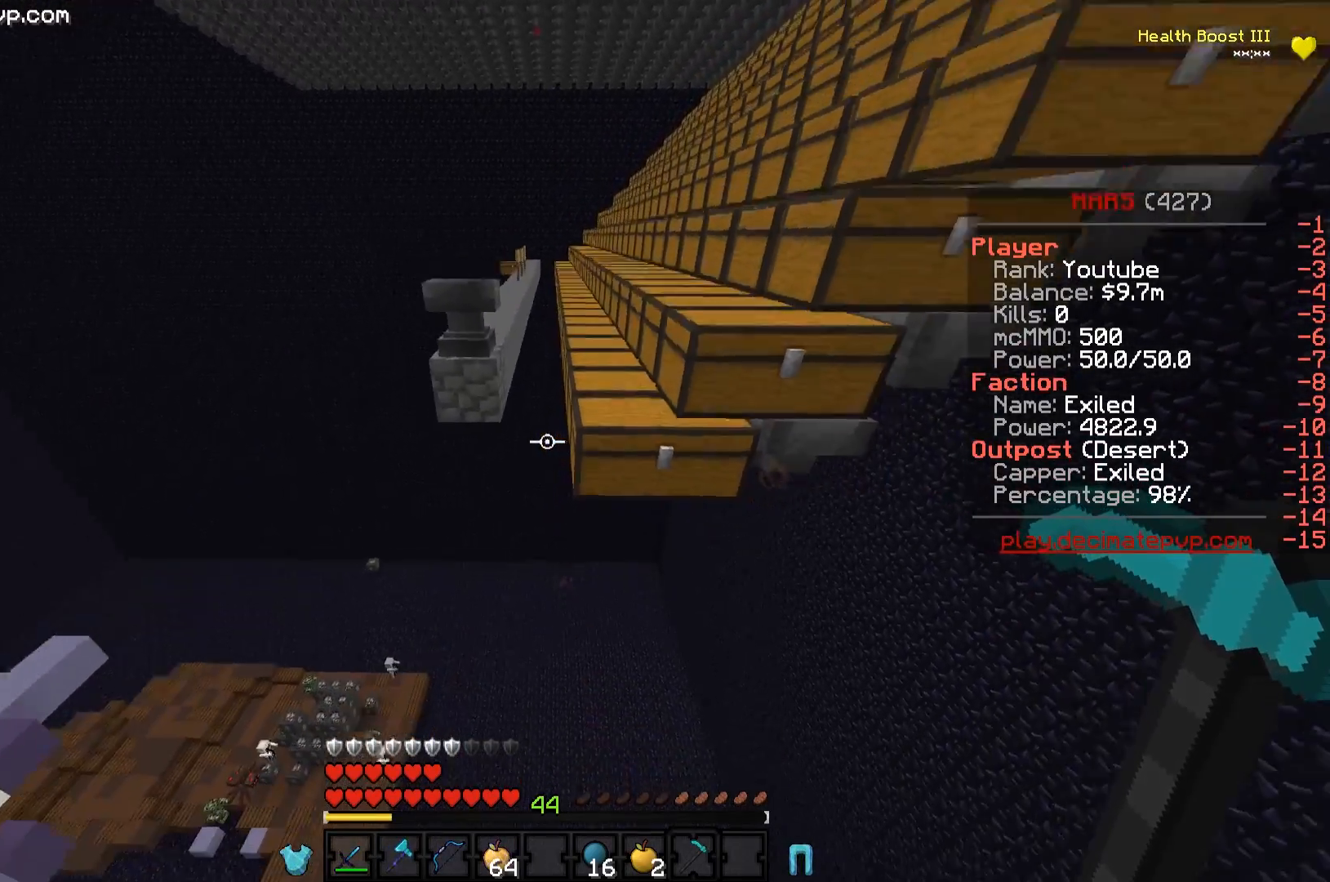
{"keys": ["d"], "events": [[200, "s", "up"], [300, "d", "down"]]}
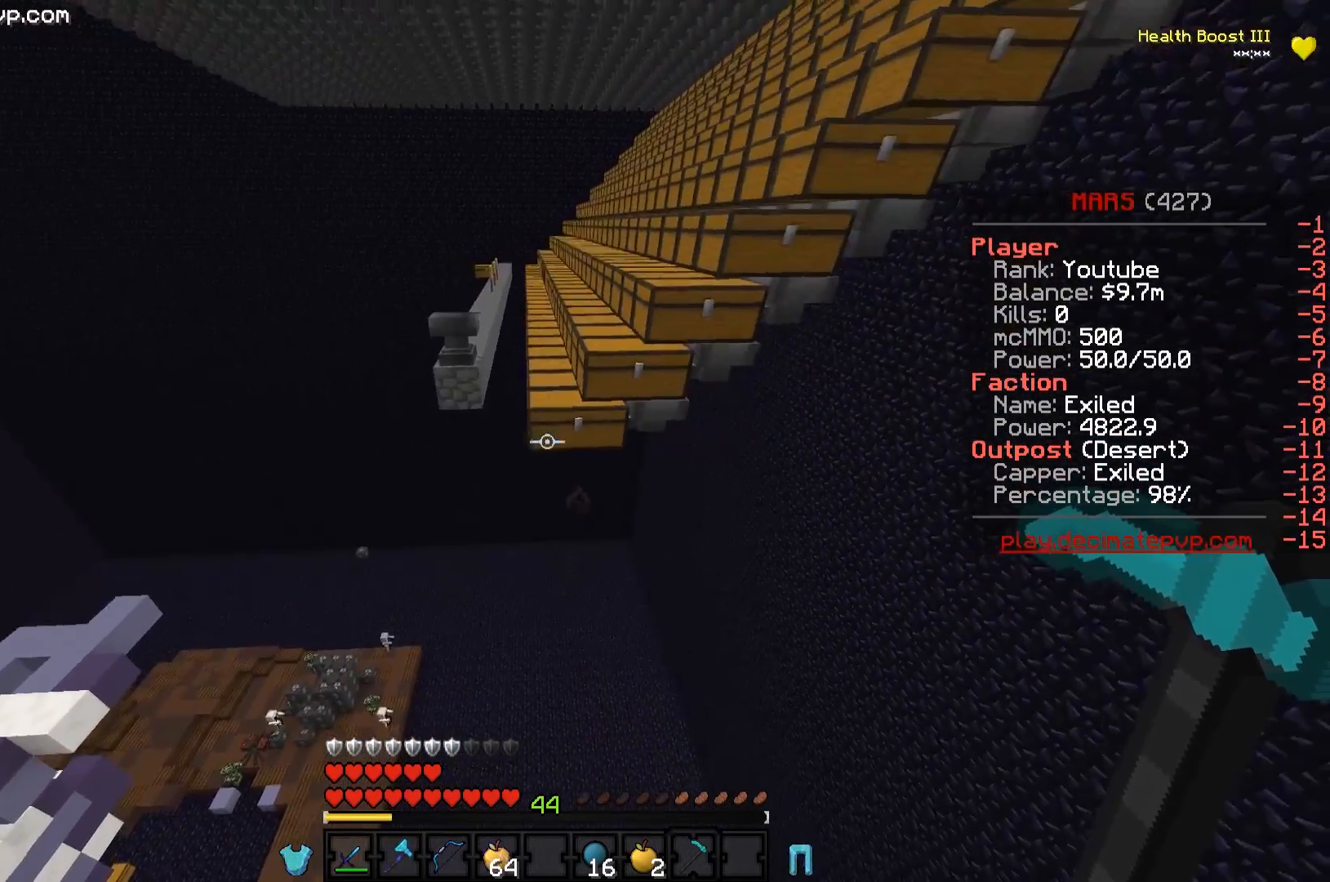
{"keys": ["w"], "events": [[16, "d", "up"], [116, "w", "down"]]}
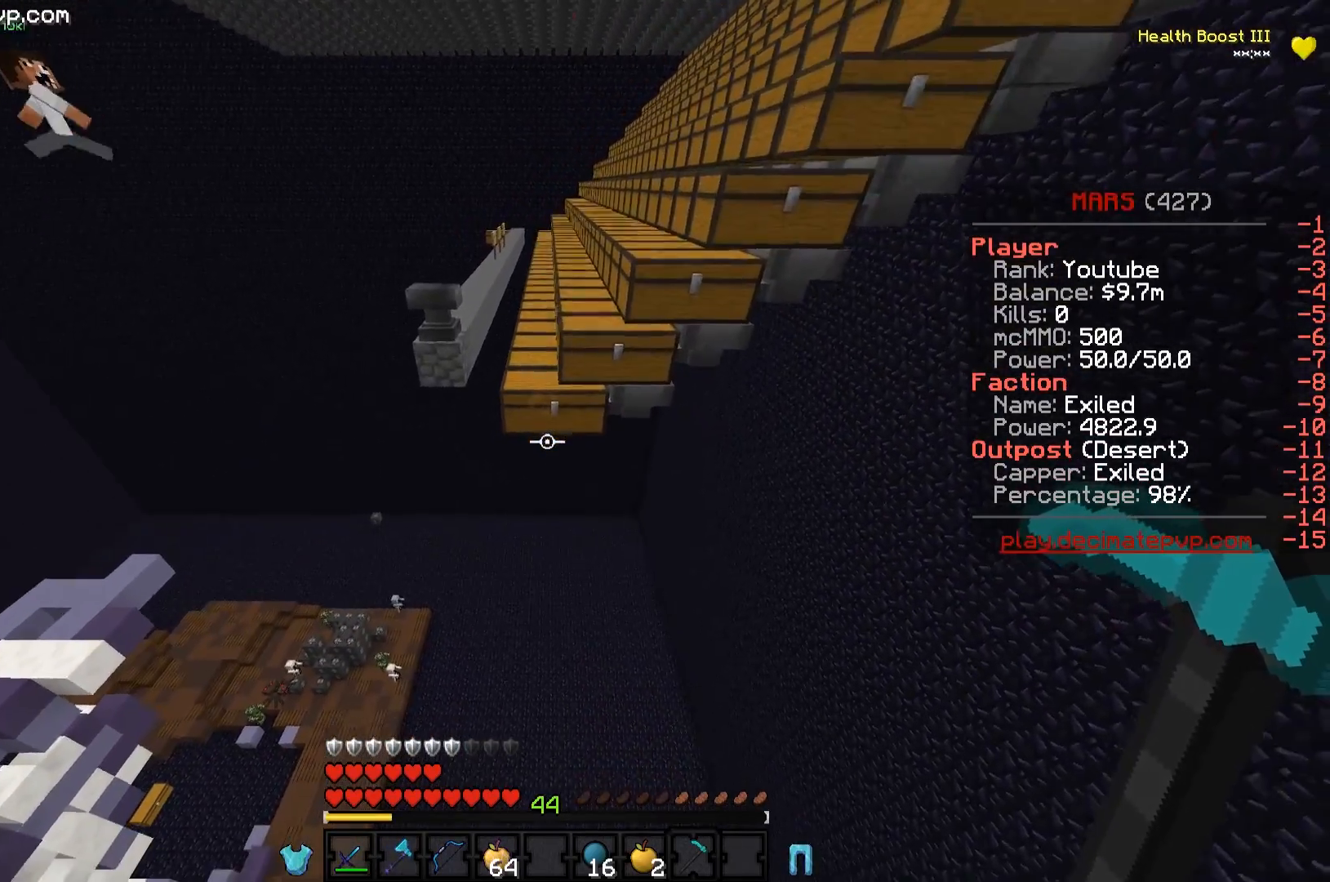
{"keys": [], "events": [[83, "w", "up"]]}
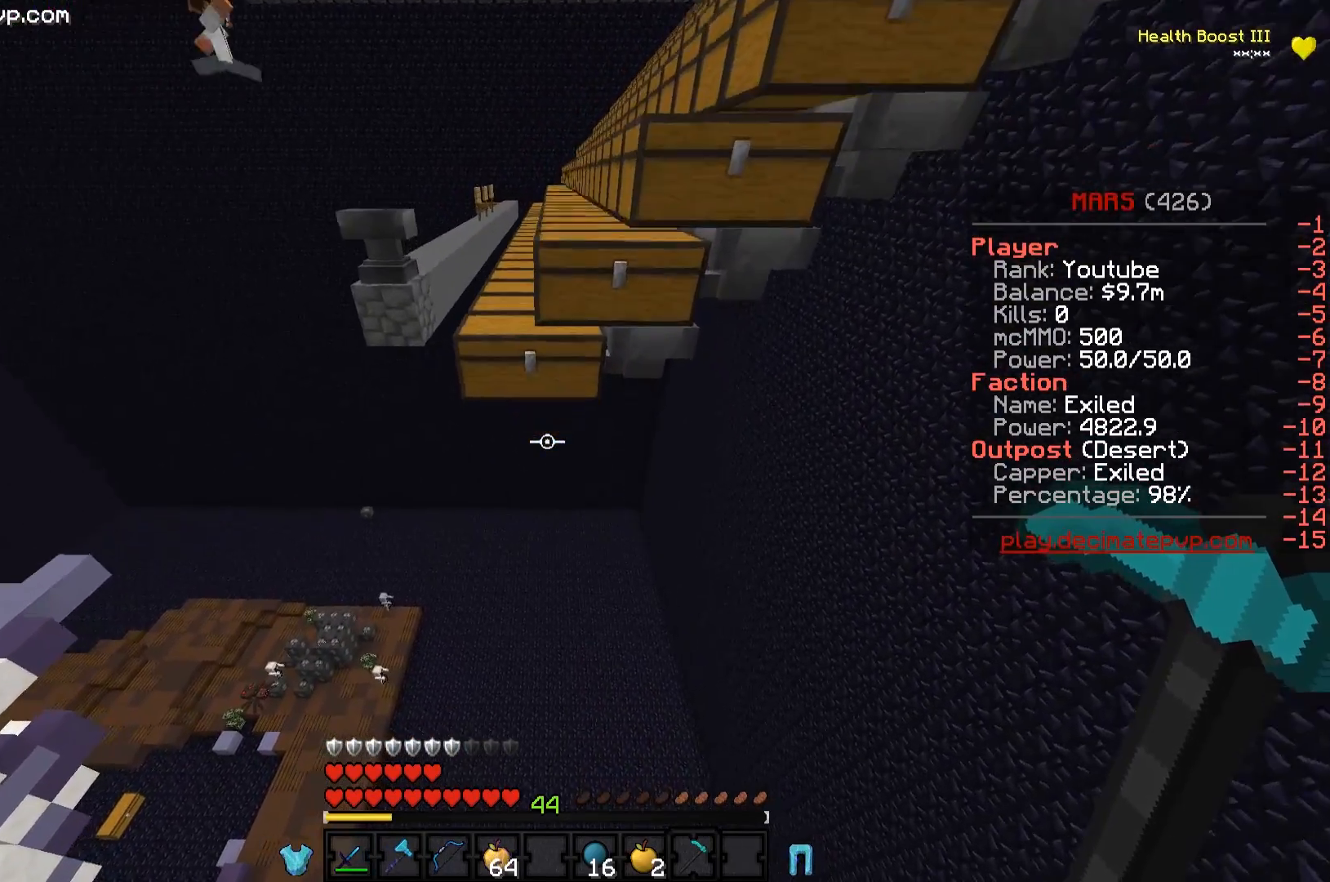
{"keys": [], "events": [[166, "a", "down"], [367, "a", "up"]]}
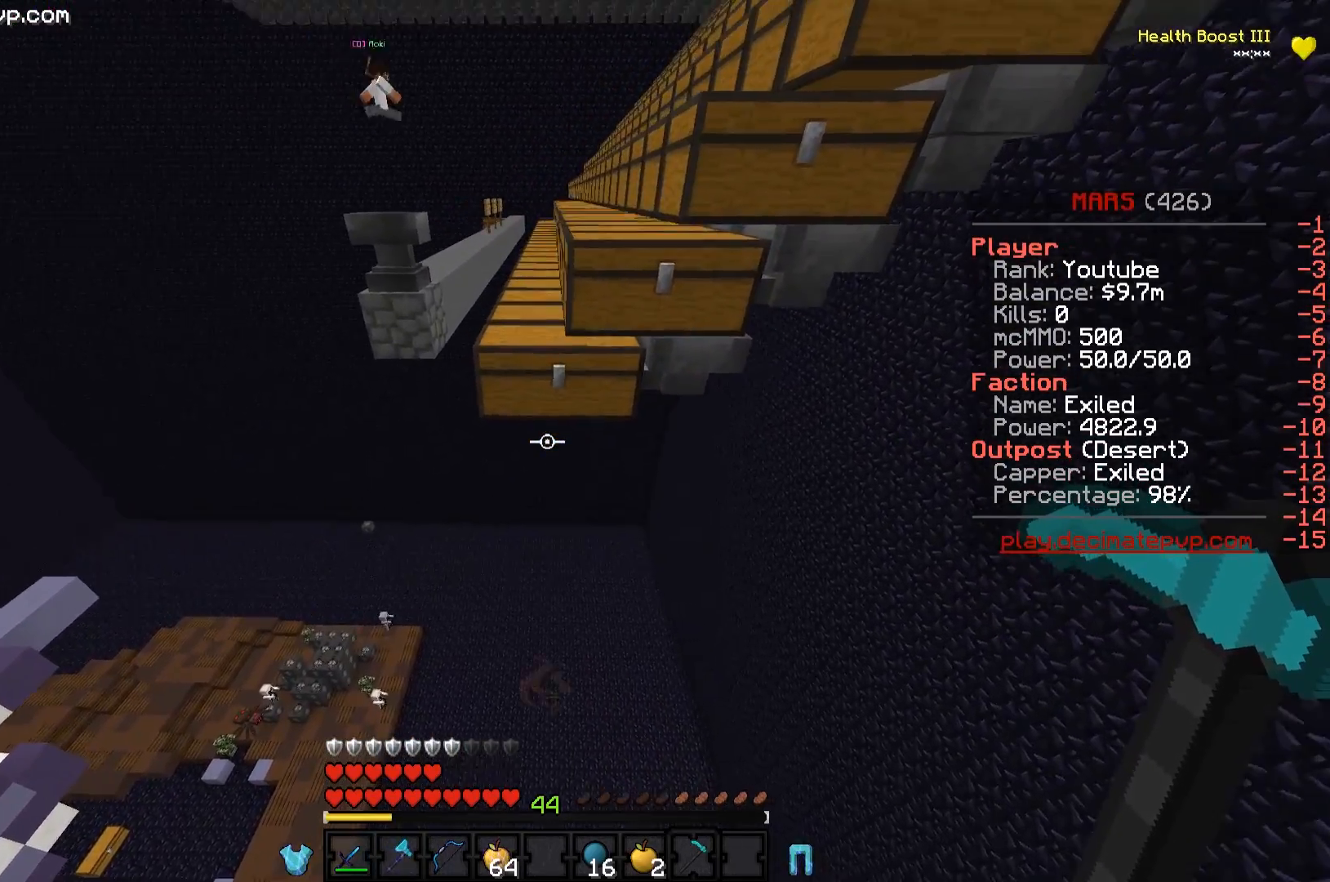
{"keys": ["w"], "events": [[134, "w", "down"]]}
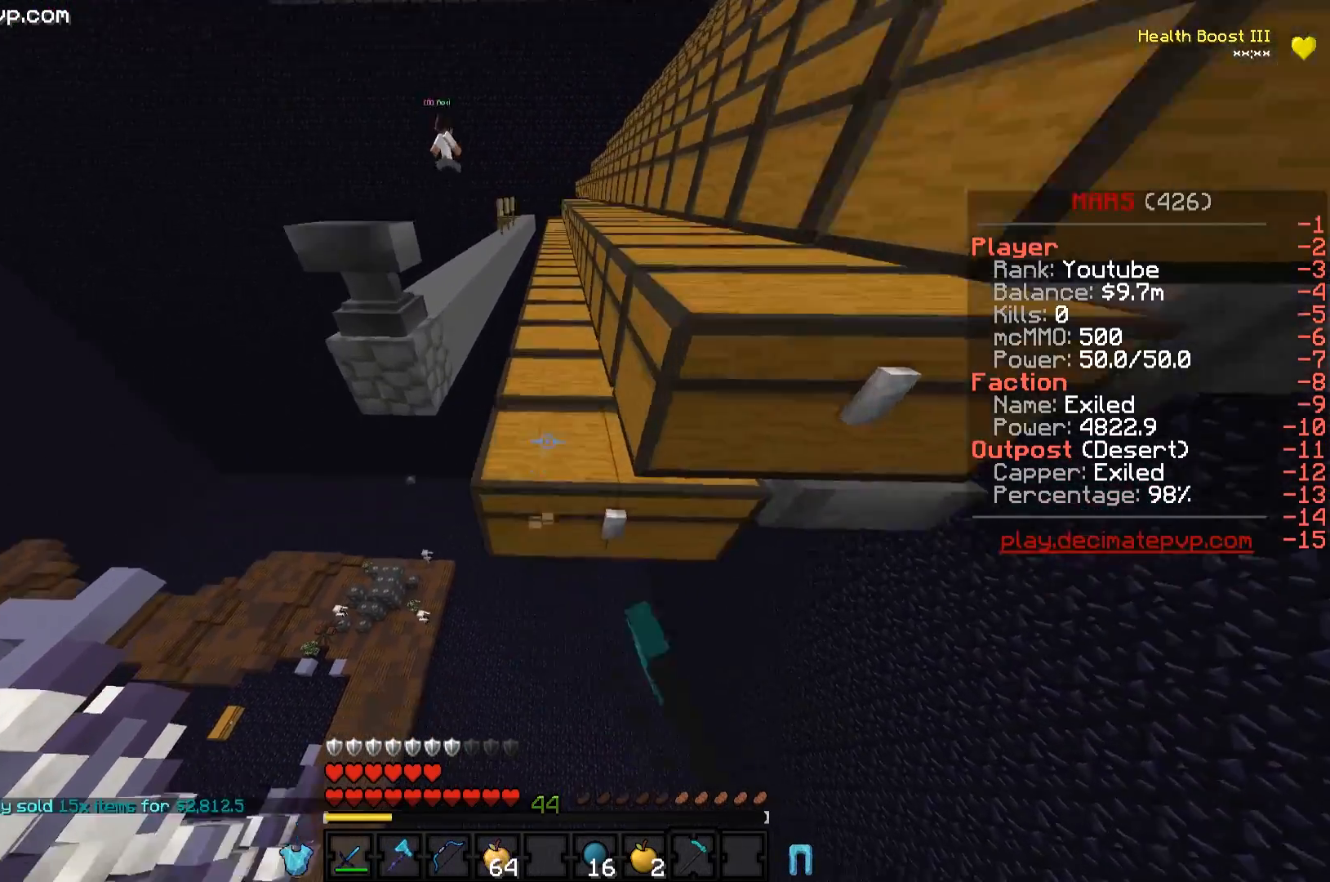
{"keys": ["w"], "events": []}
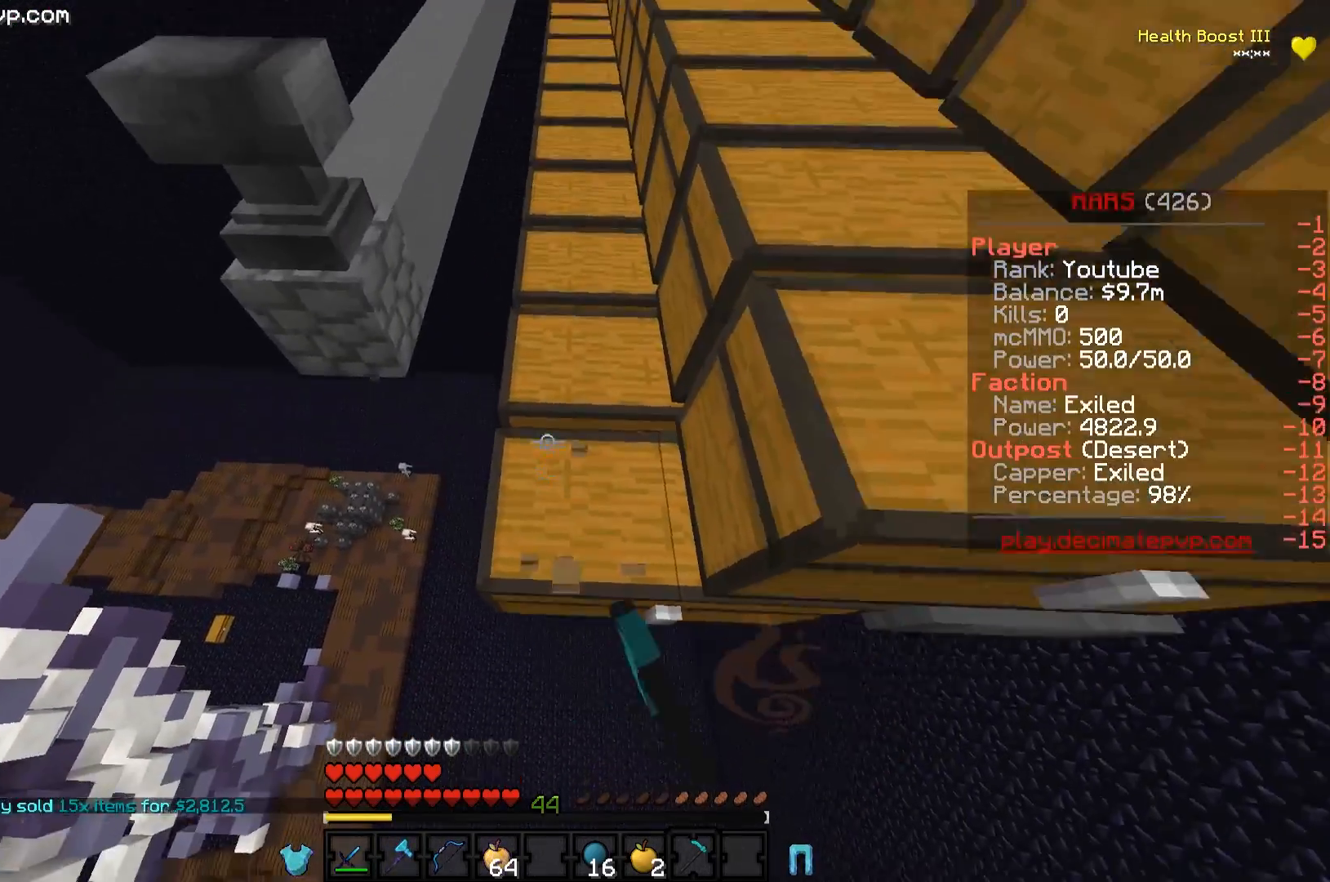
{"keys": ["w"], "events": []}
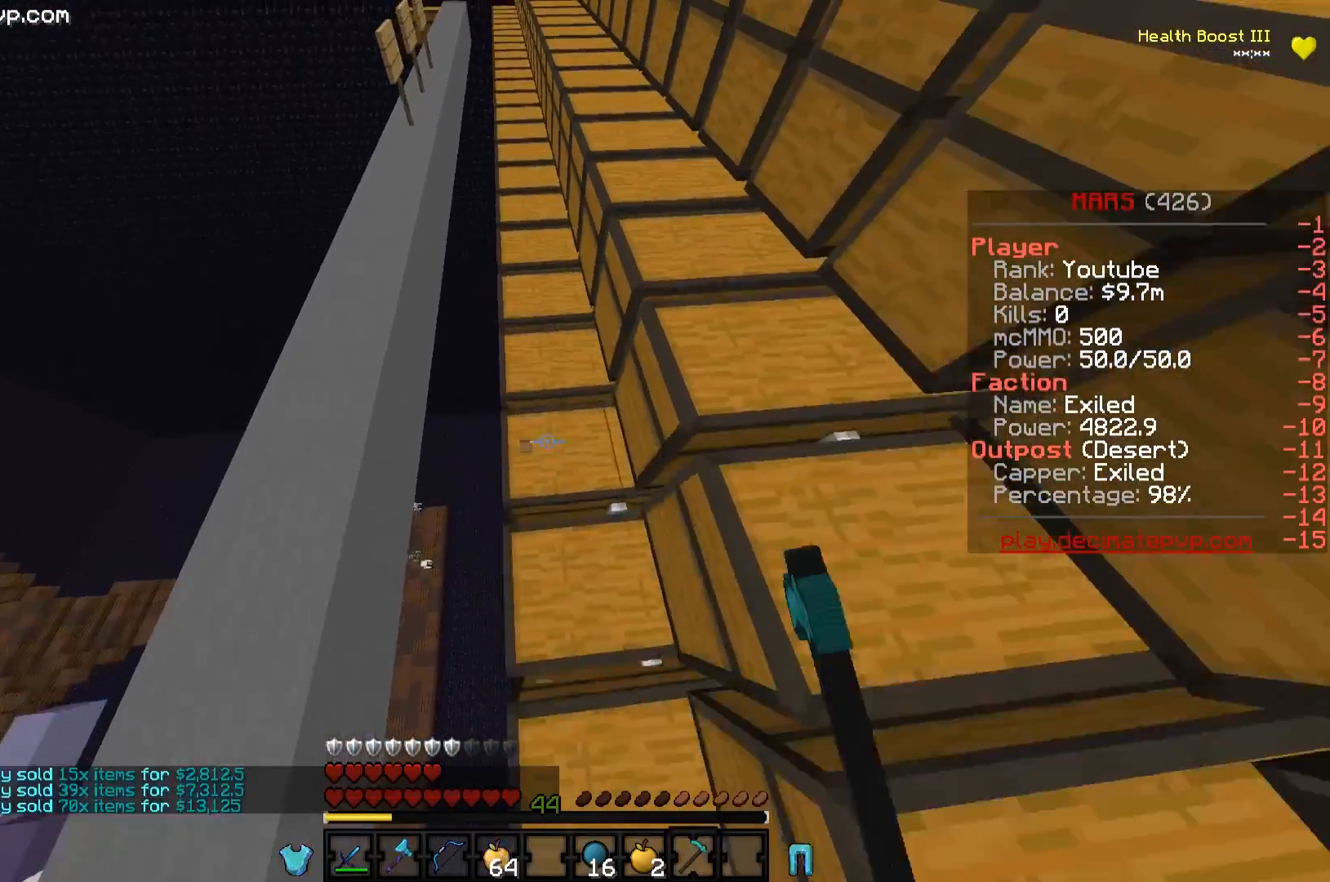
{"keys": ["w"], "events": []}
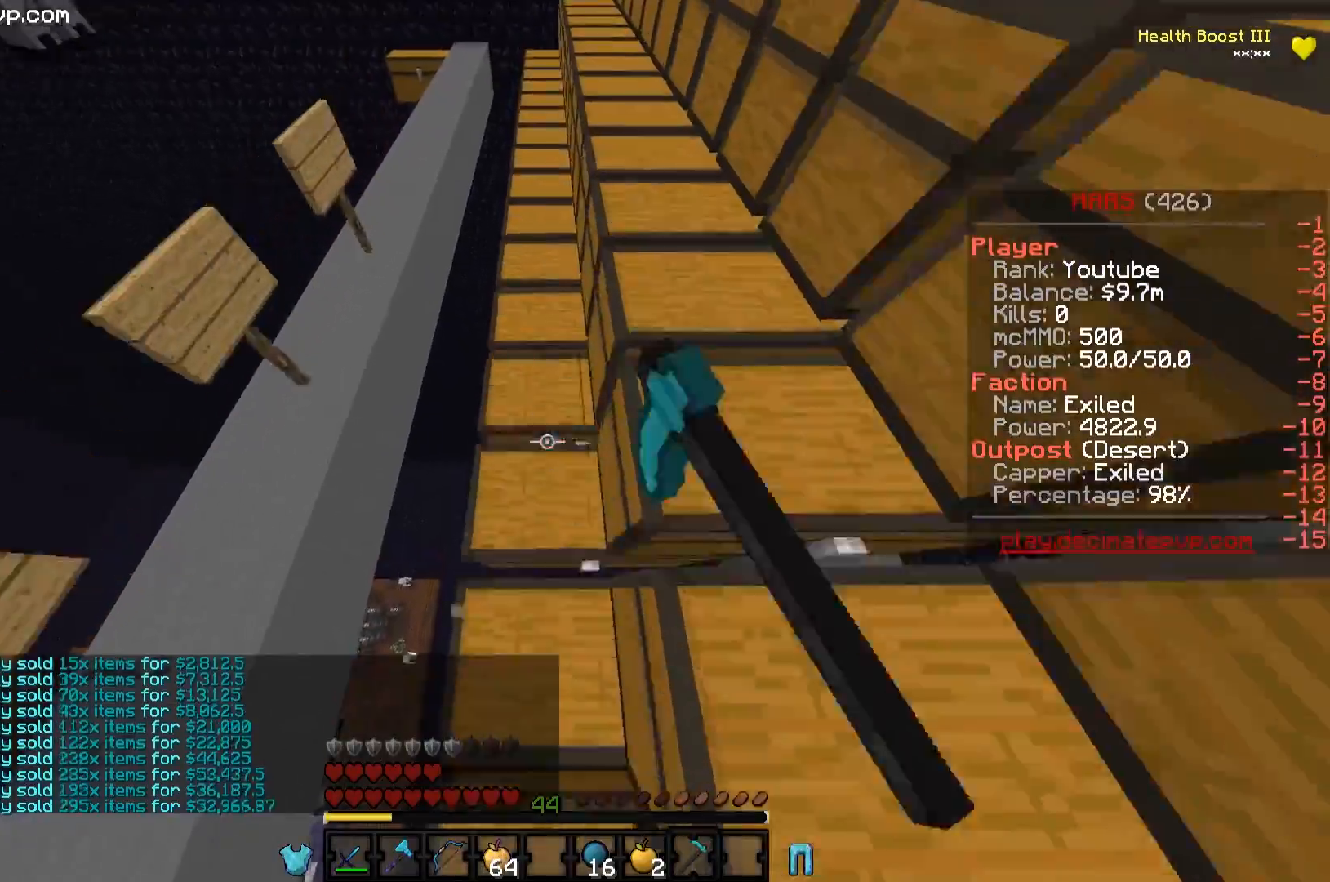
{"keys": ["w"], "events": []}
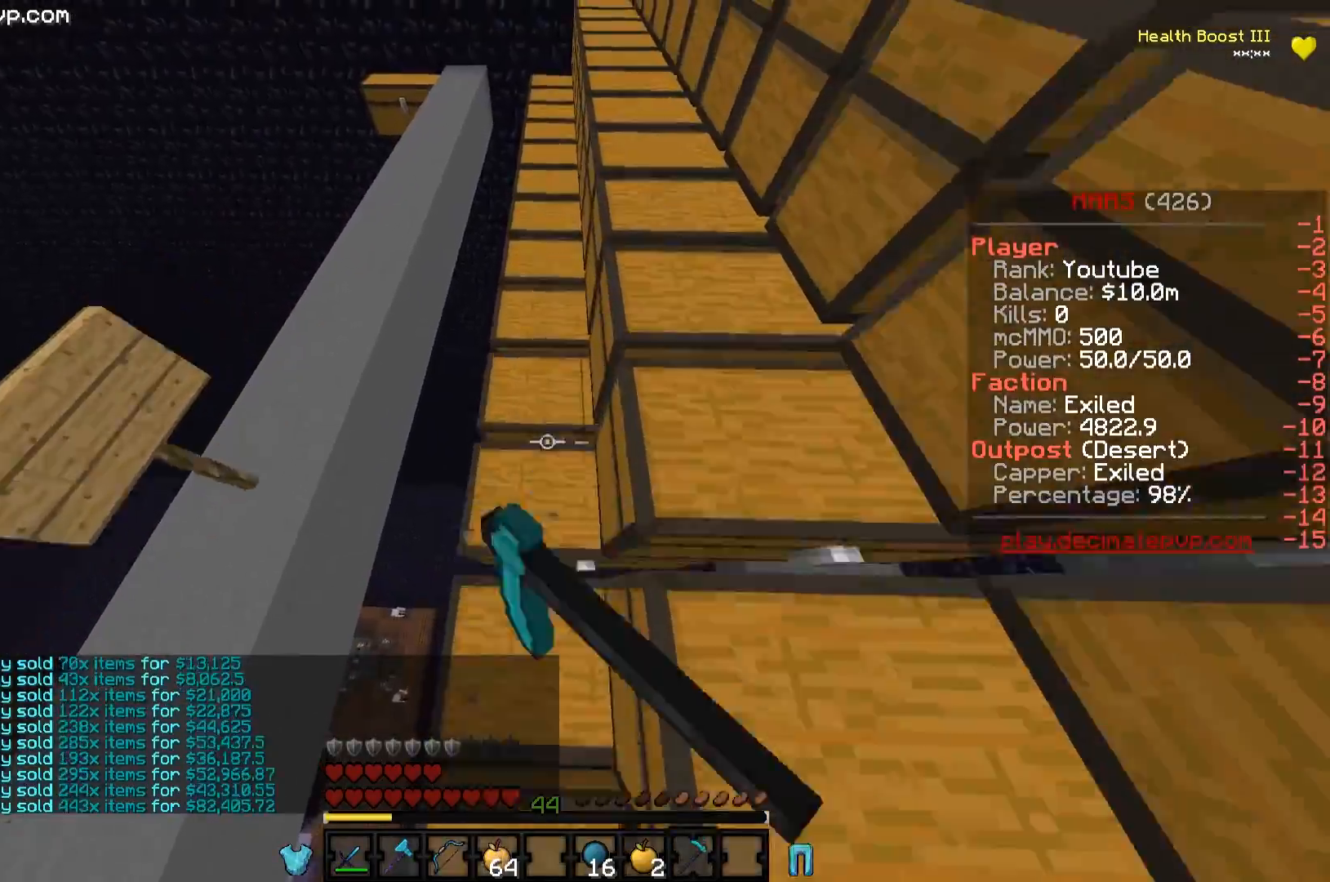
{"keys": ["a", "w"], "events": [[500, "a", "down"]]}
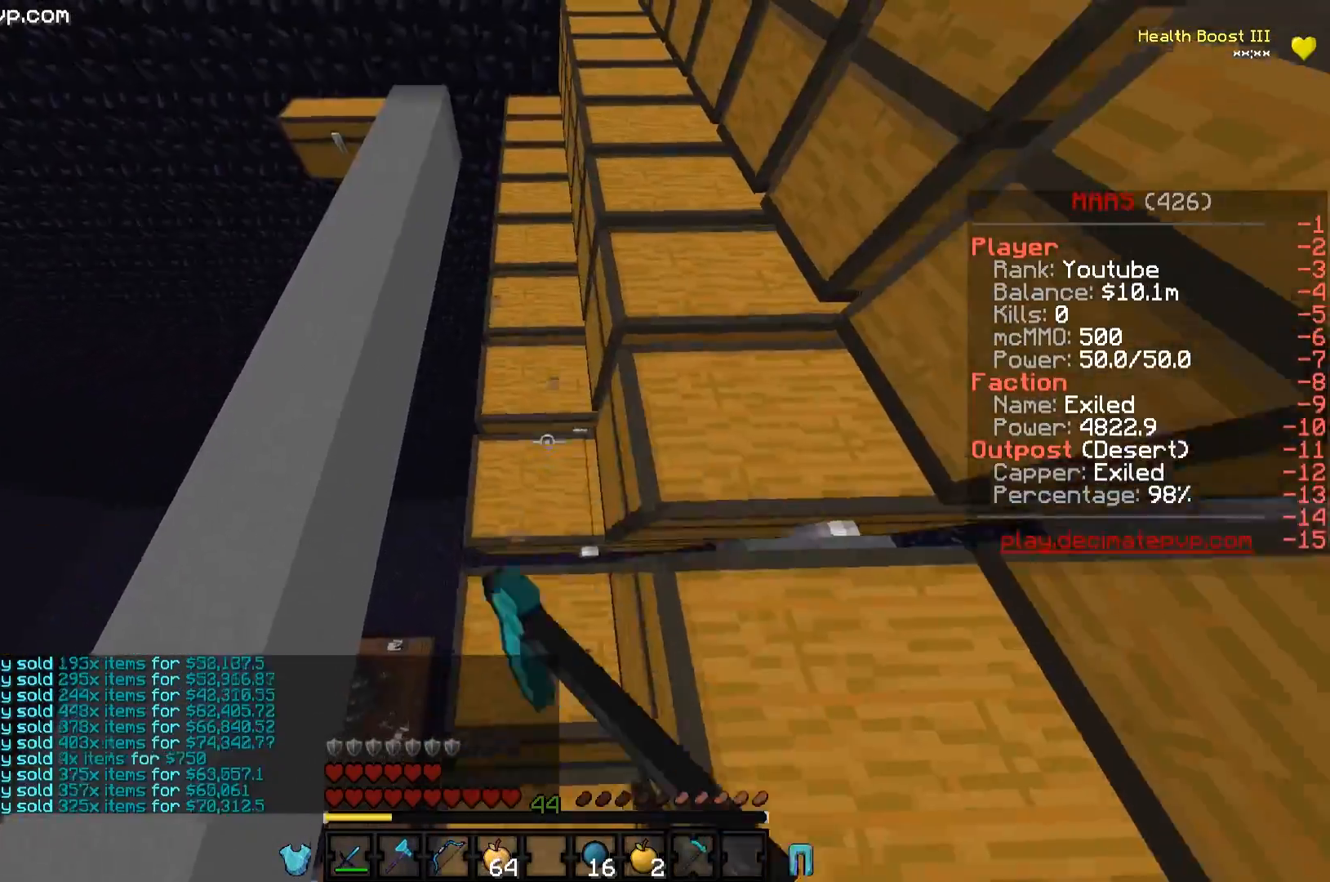
{"keys": ["w"], "events": [[150, "a", "up"]]}
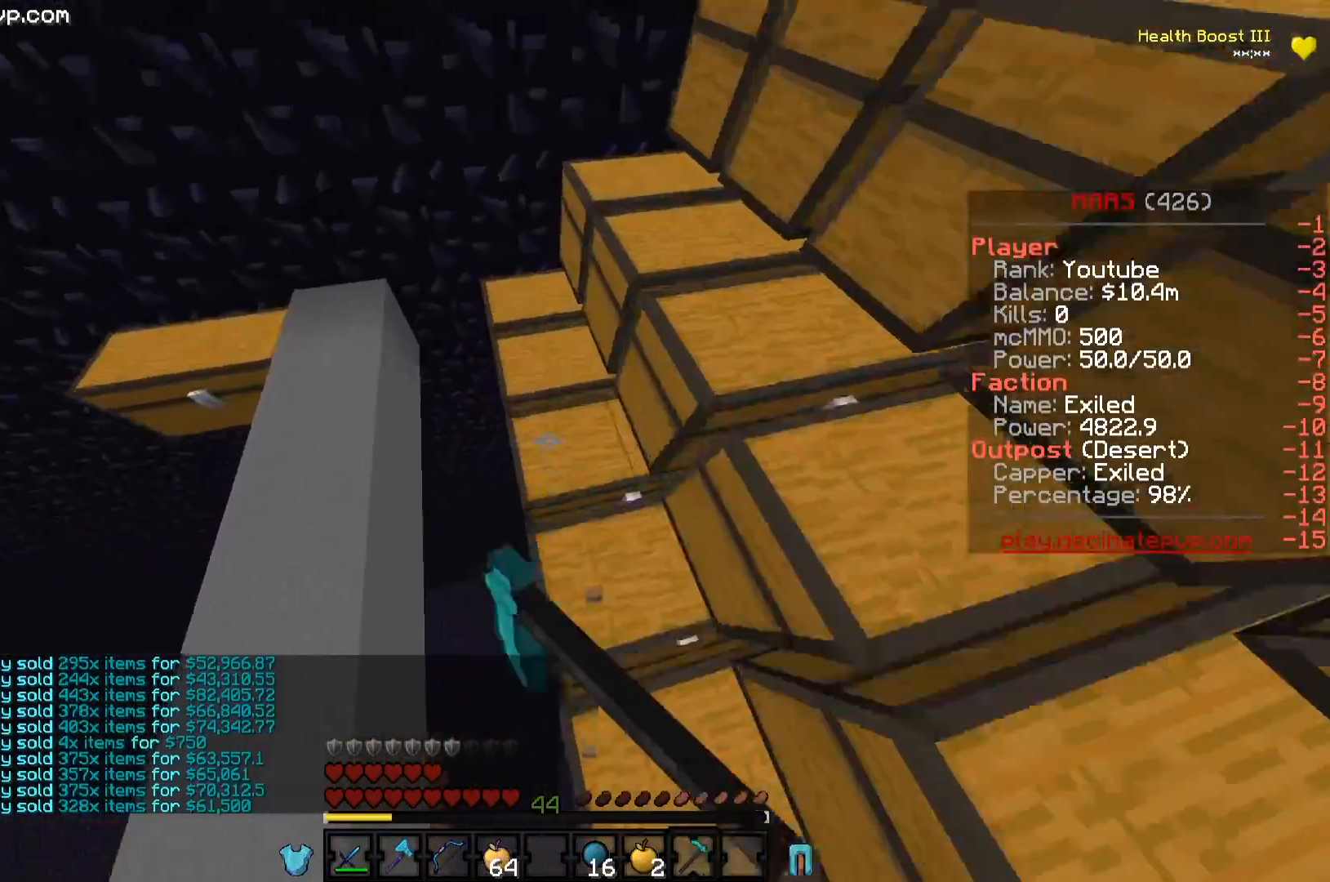
{"keys": ["d"], "events": [[50, "a", "down"], [200, "w", "up"], [266, "a", "up"], [383, "d", "down"]]}
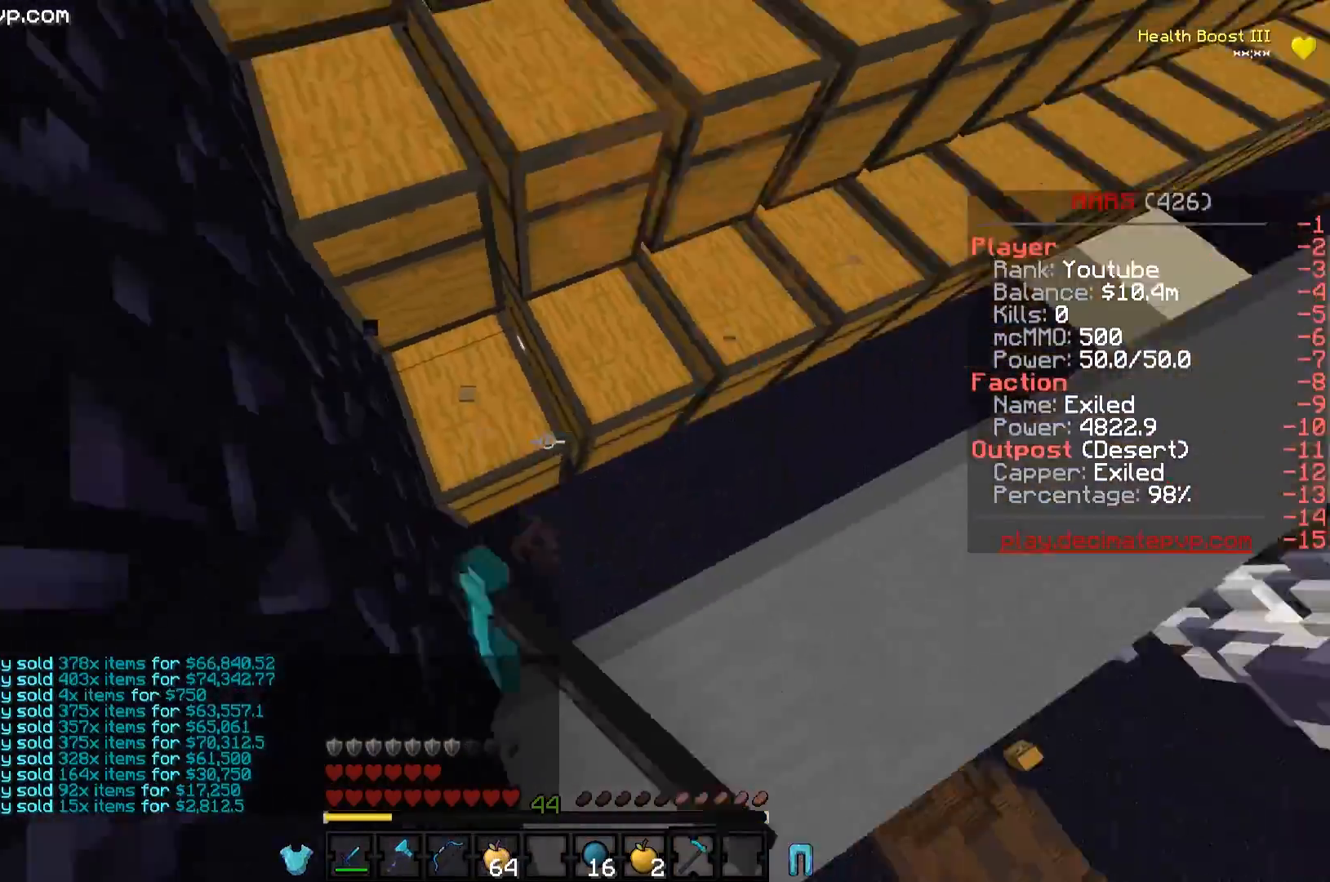
{"keys": ["d"], "events": []}
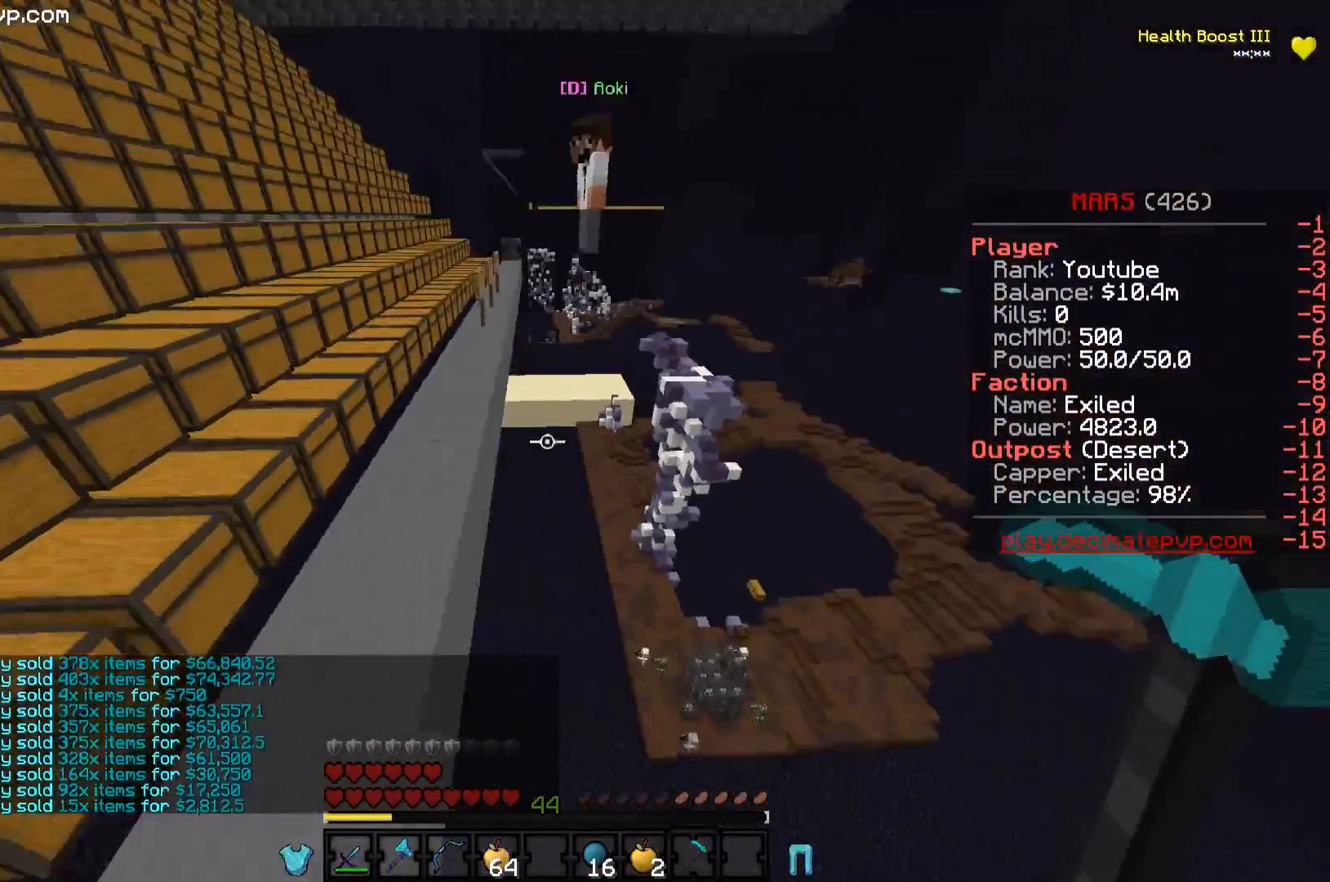
{"keys": ["w"], "events": [[150, "w", "down"], [350, "d", "up"]]}
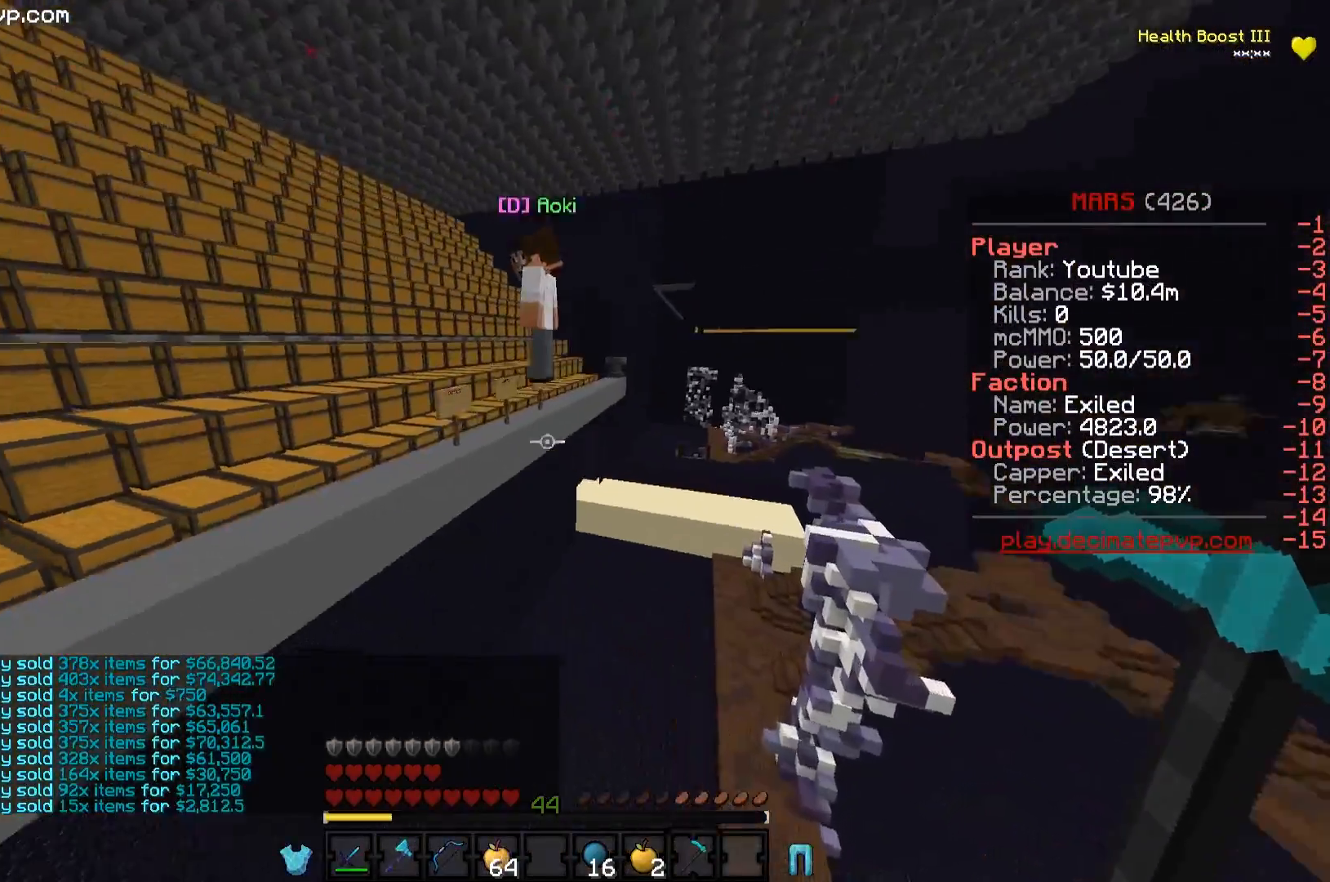
{"keys": ["w"], "events": []}
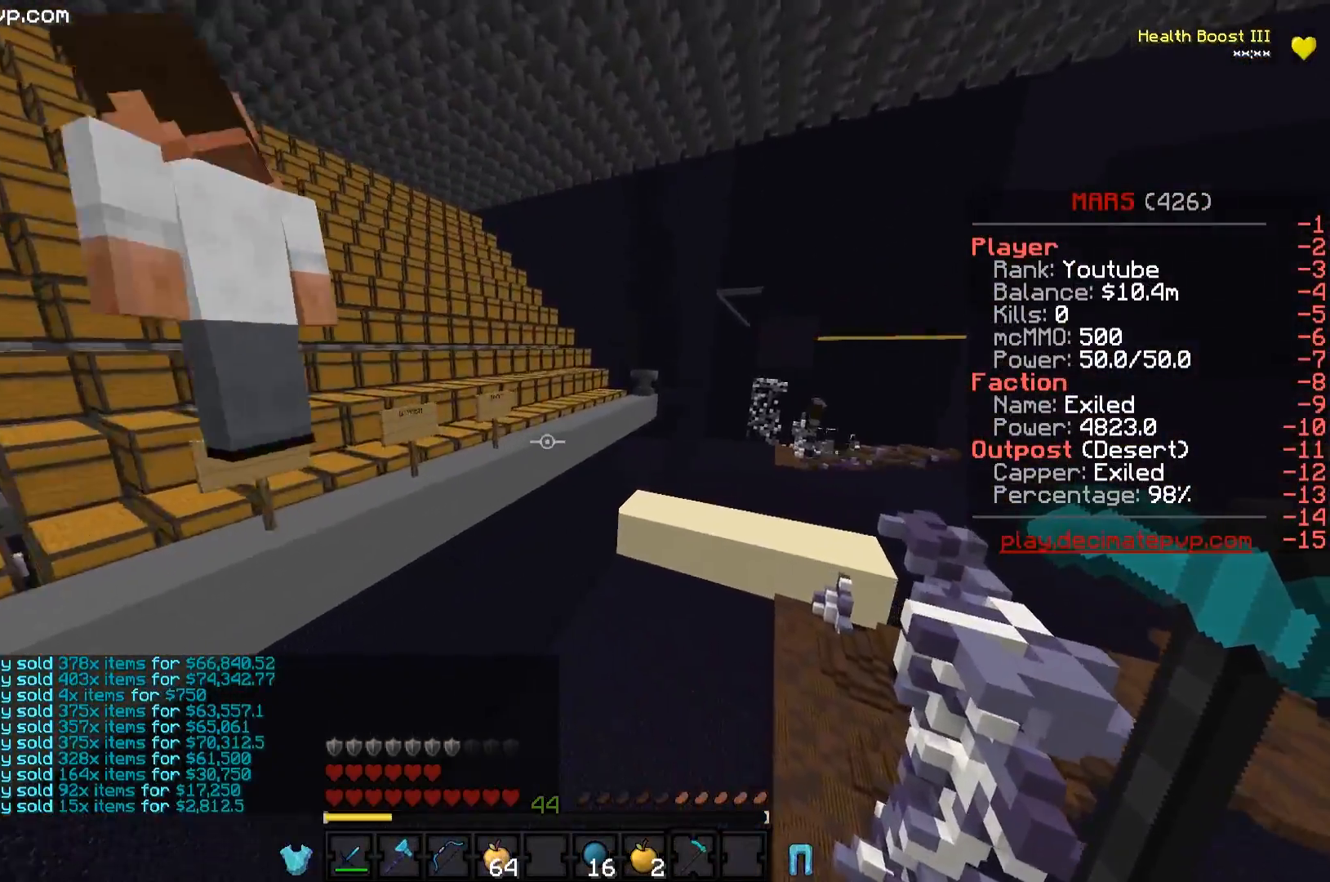
{"keys": ["w"], "events": []}
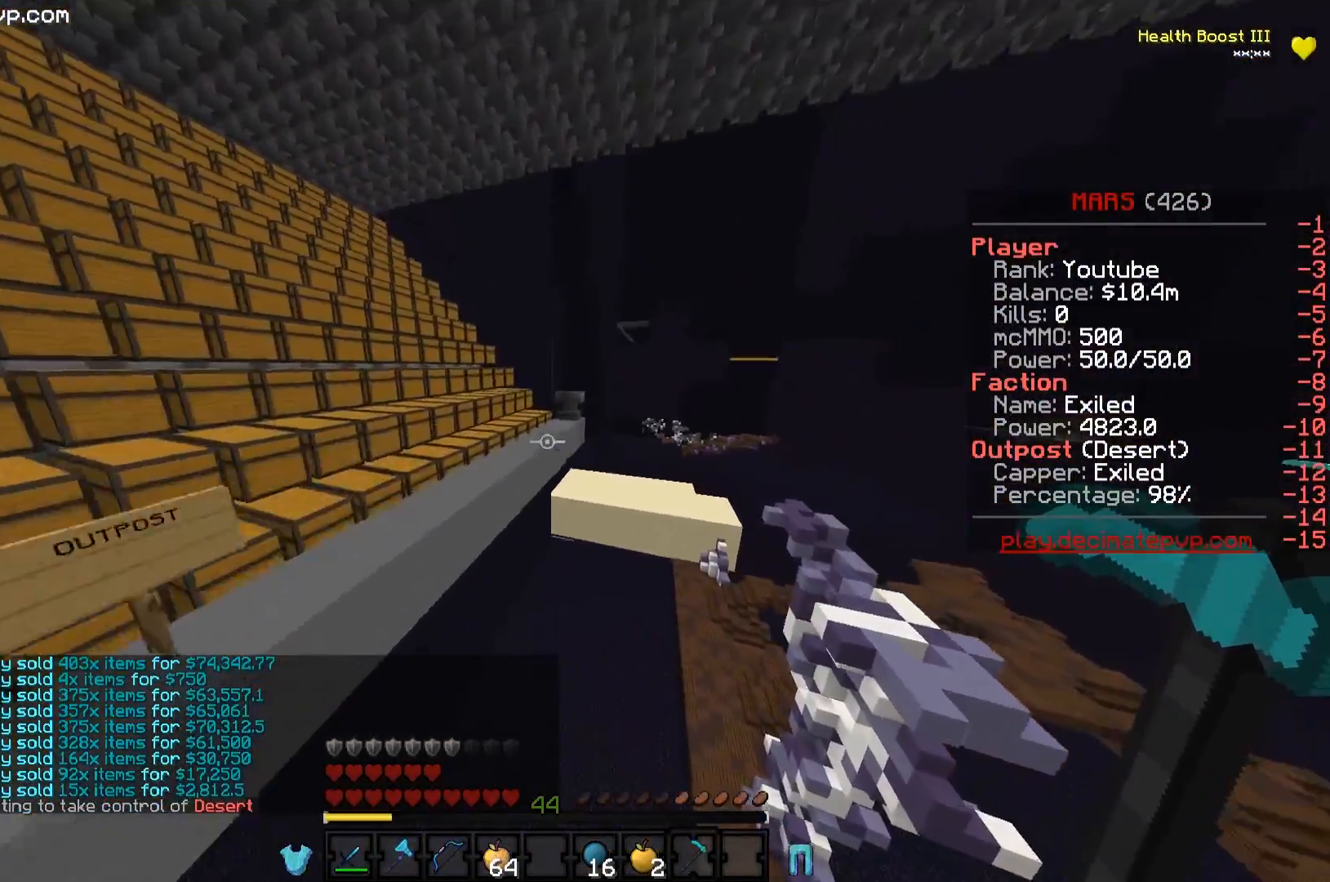
{"keys": ["w"], "events": []}
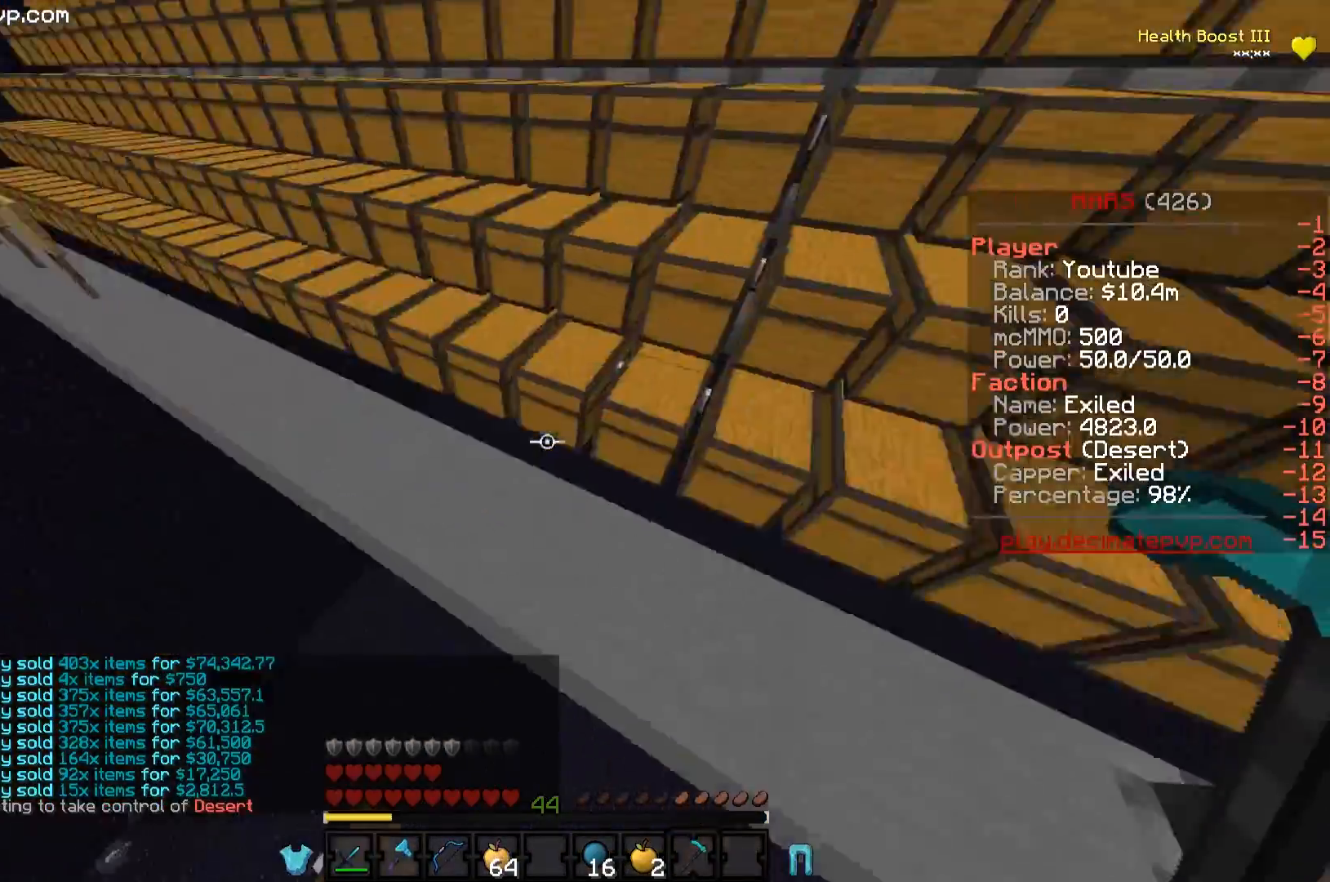
{"keys": [], "events": [[66, "w", "up"]]}
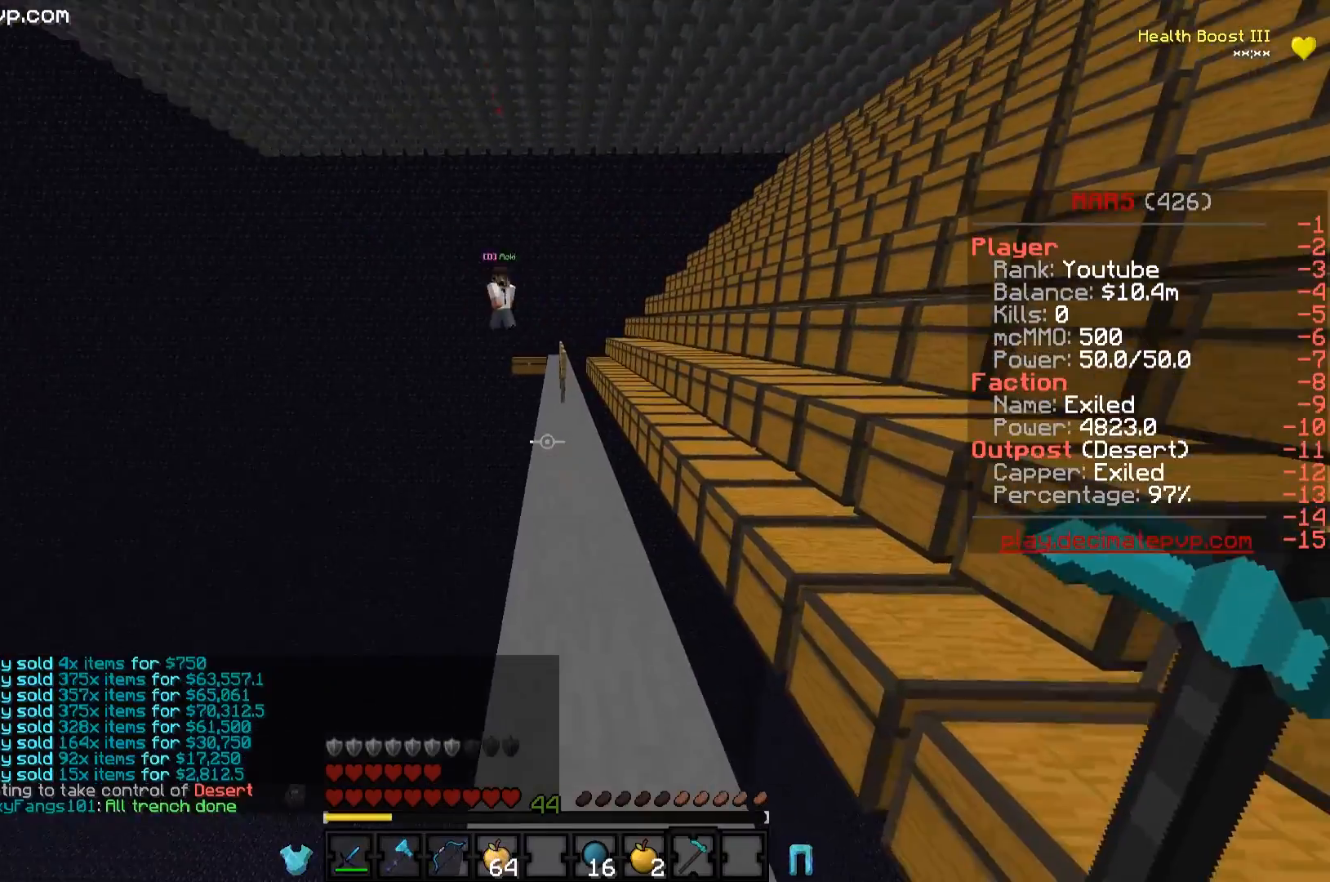
{"keys": ["w"], "events": [[167, "w", "down"]]}
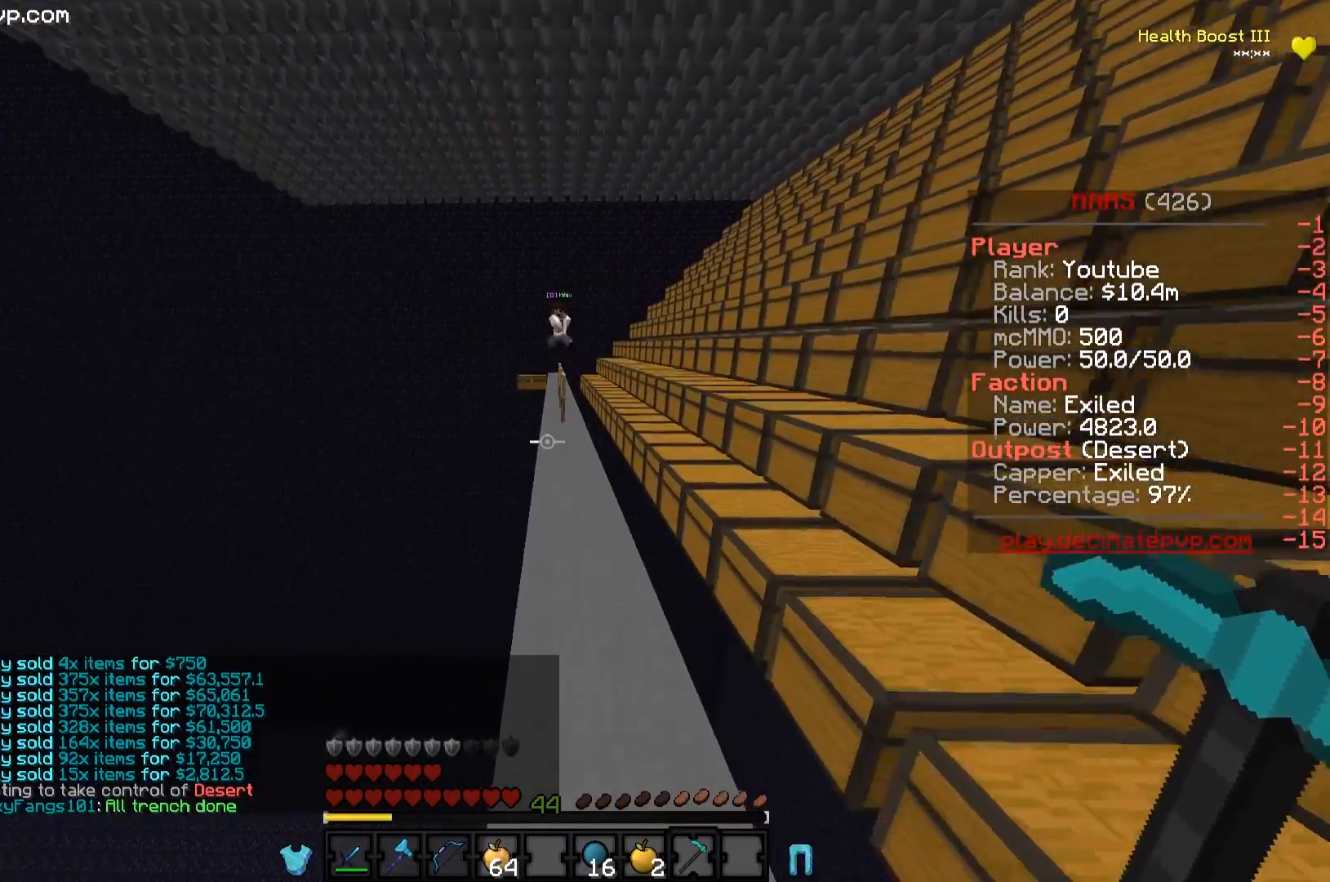
{"keys": ["w"], "events": []}